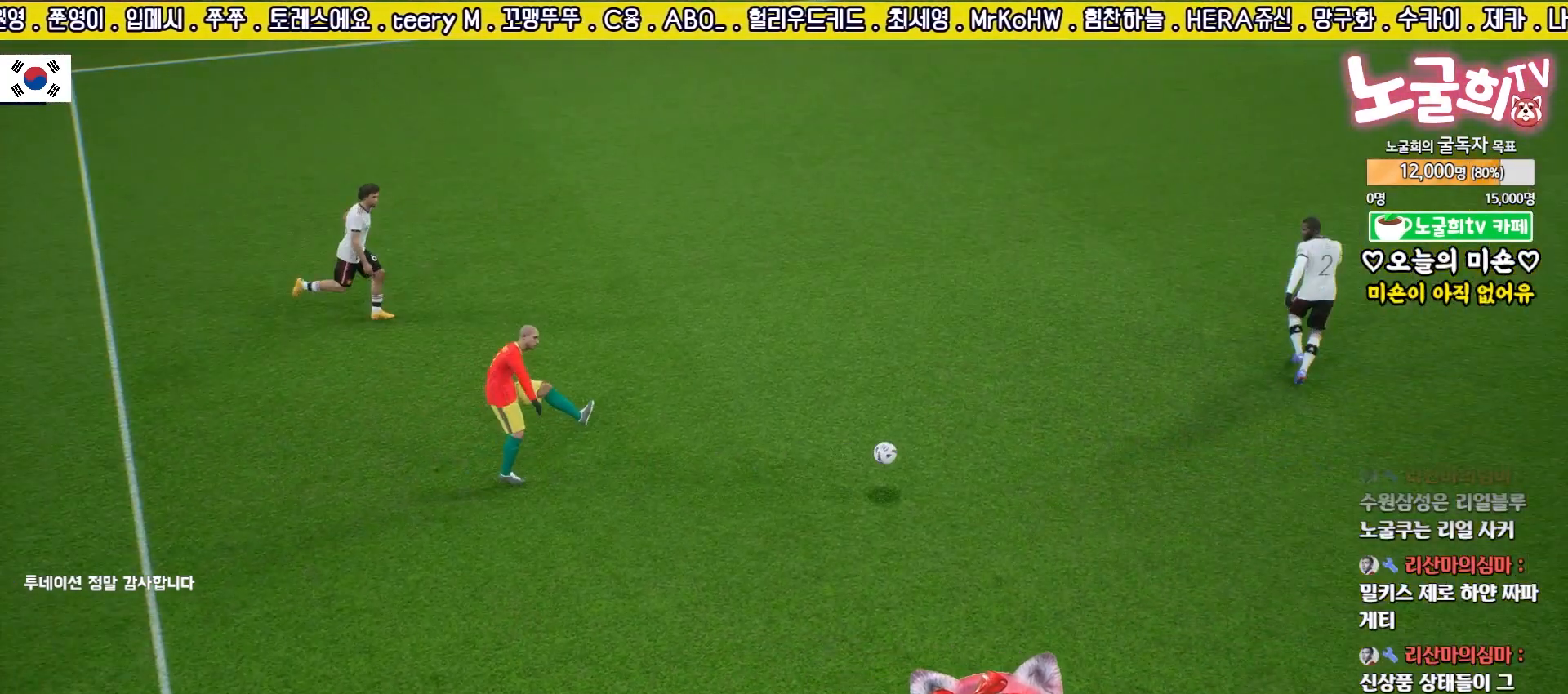
Gameplay with a controller (PlayStation layout); each line is a JSON object with the inputs held at the frame after it. "events" lists button and stick changes between this image and that frame as [ms after this image, input, new state], when the widget could be followed in between.
{"buttons": [], "left_stick": "center", "right_stick": "center", "events": []}
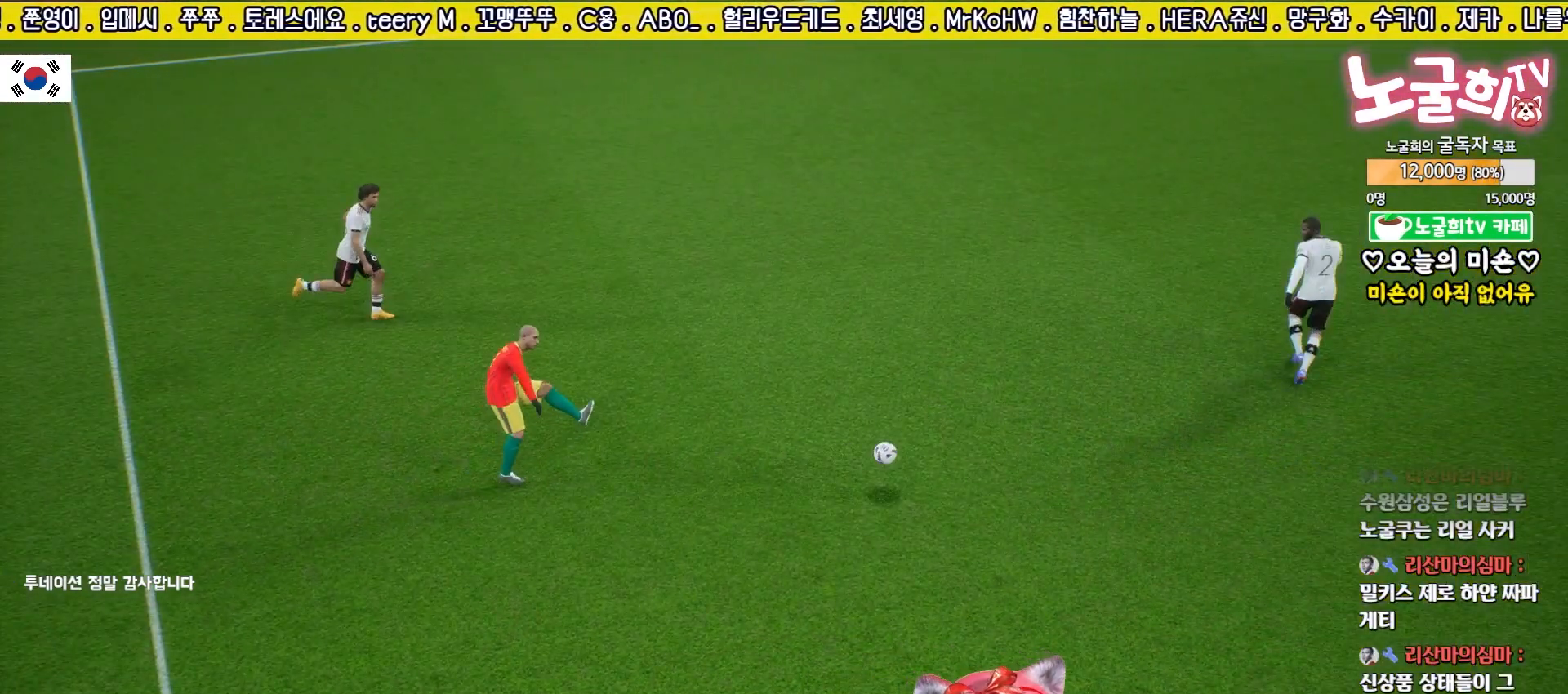
{"buttons": [], "left_stick": "center", "right_stick": "center", "events": []}
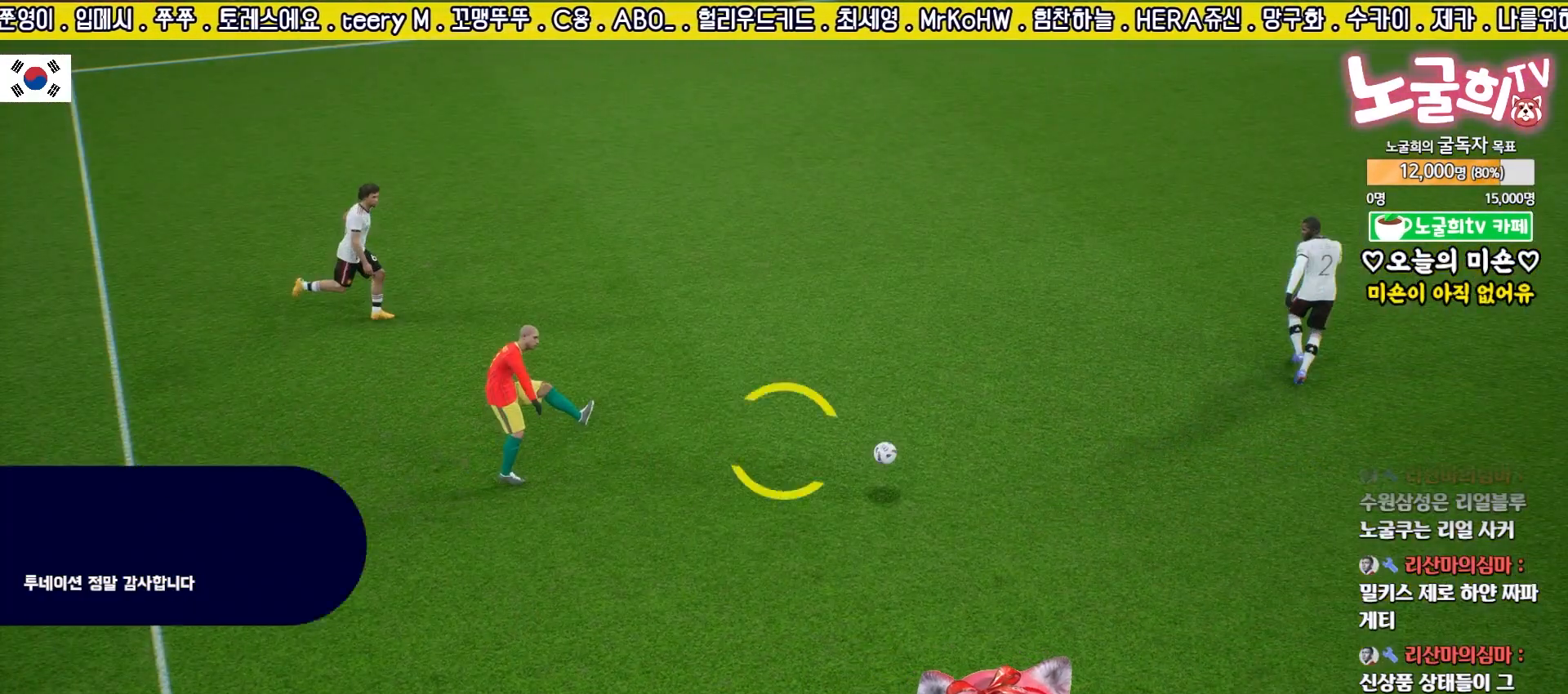
{"buttons": ["L3"], "left_stick": "down-right", "right_stick": "center", "events": [[267, "L3", "down"], [267, "left_stick", "down-right"]]}
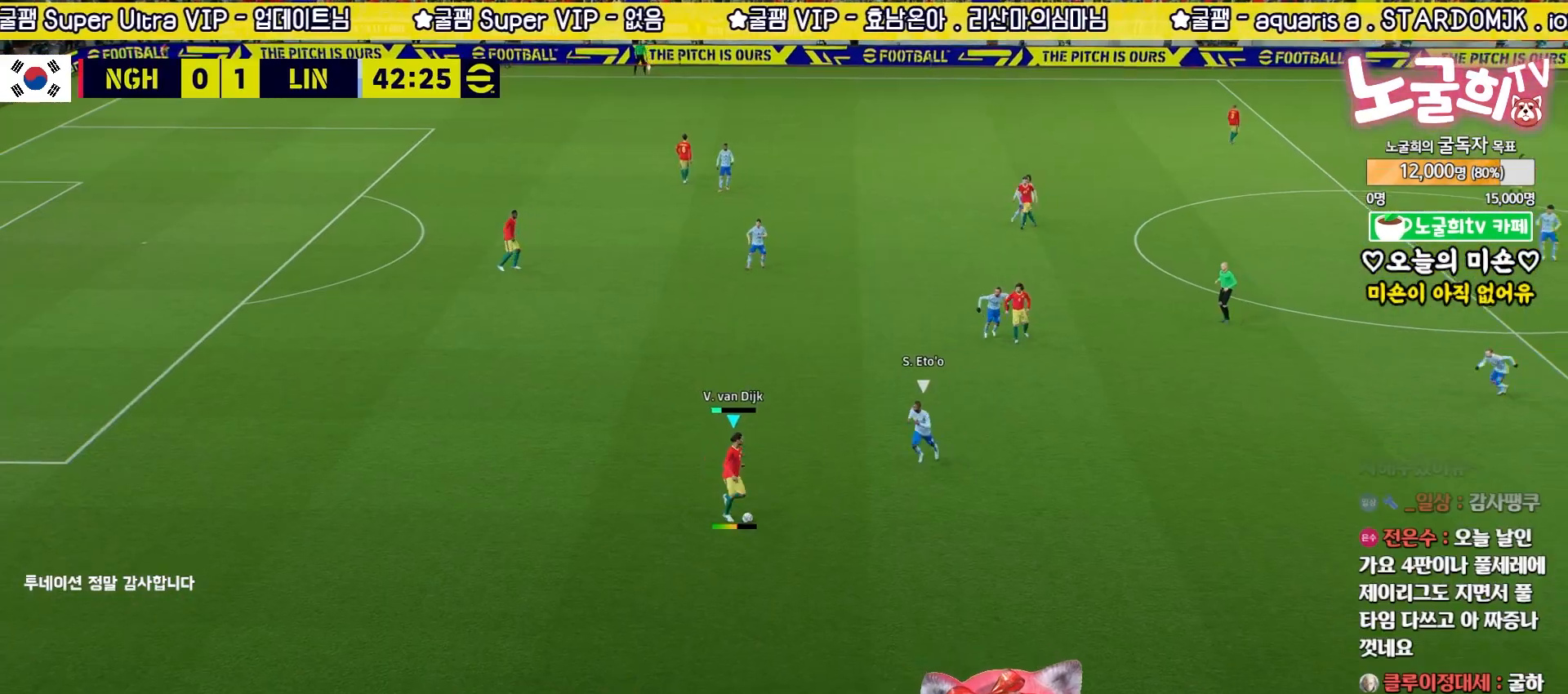
{"buttons": [], "left_stick": "down-right", "right_stick": "center", "events": [[17, "L3", "up"]]}
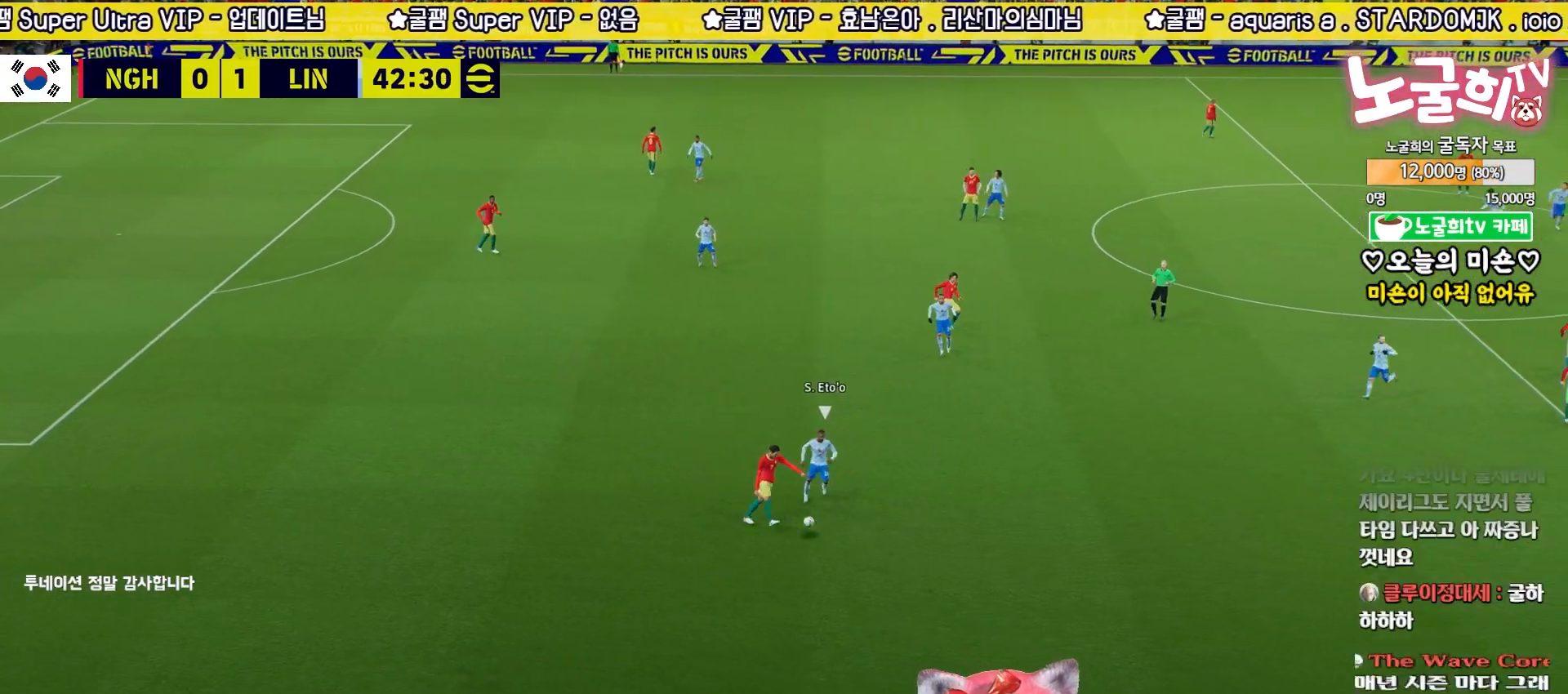
{"buttons": [], "left_stick": "center", "right_stick": "center", "events": [[117, "left_stick", "center"]]}
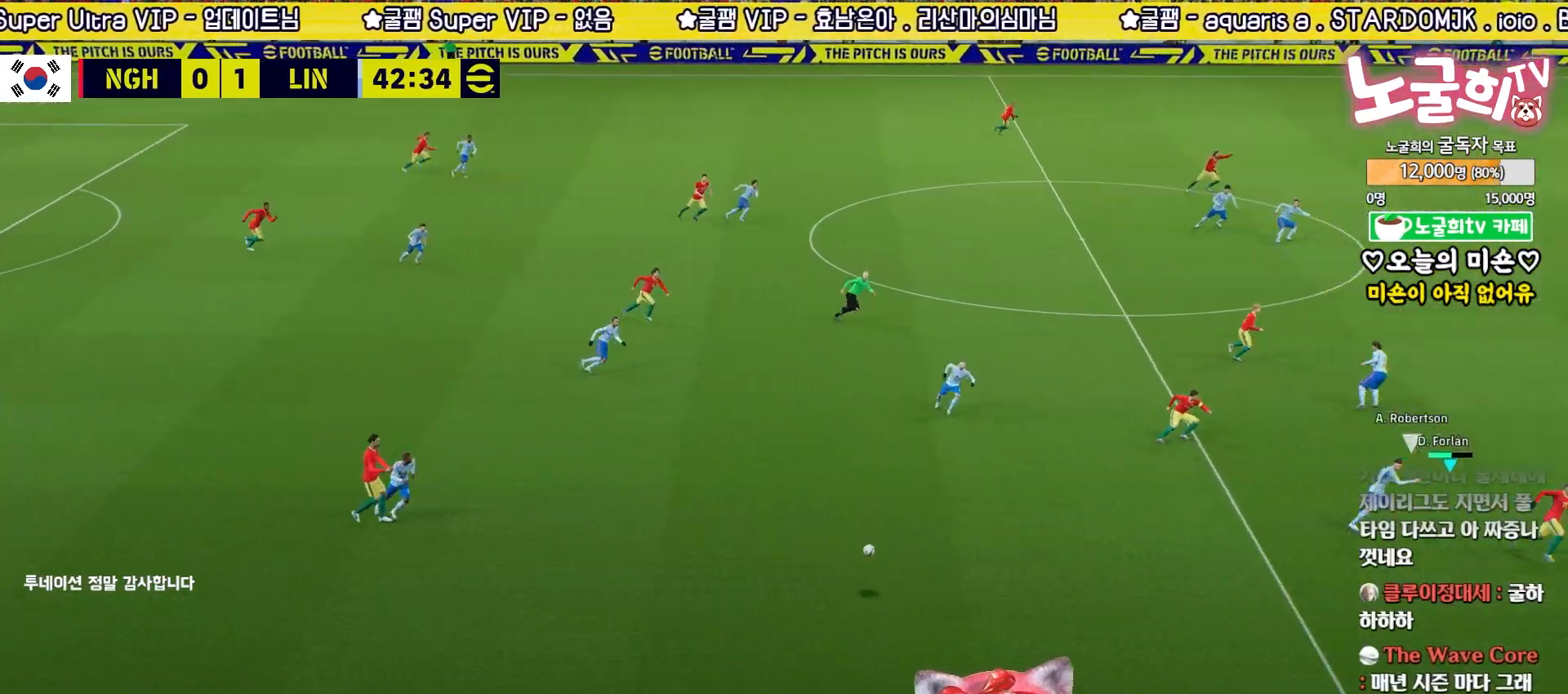
{"buttons": [], "left_stick": "center", "right_stick": "center", "events": [[400, "left_stick", "up-right"], [500, "left_stick", "center"]]}
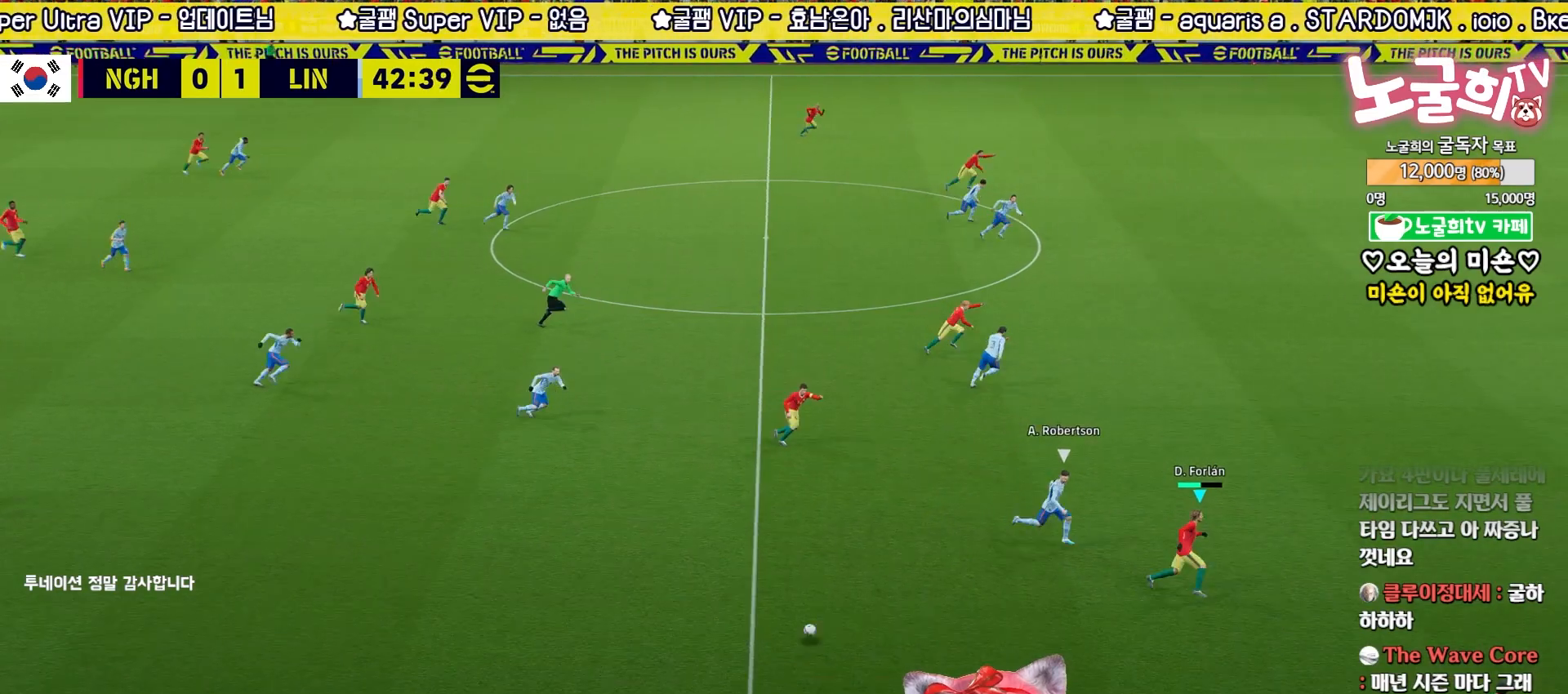
{"buttons": [], "left_stick": "down-left", "right_stick": "center", "events": [[50, "left_stick", "left"], [350, "left_stick", "down-left"]]}
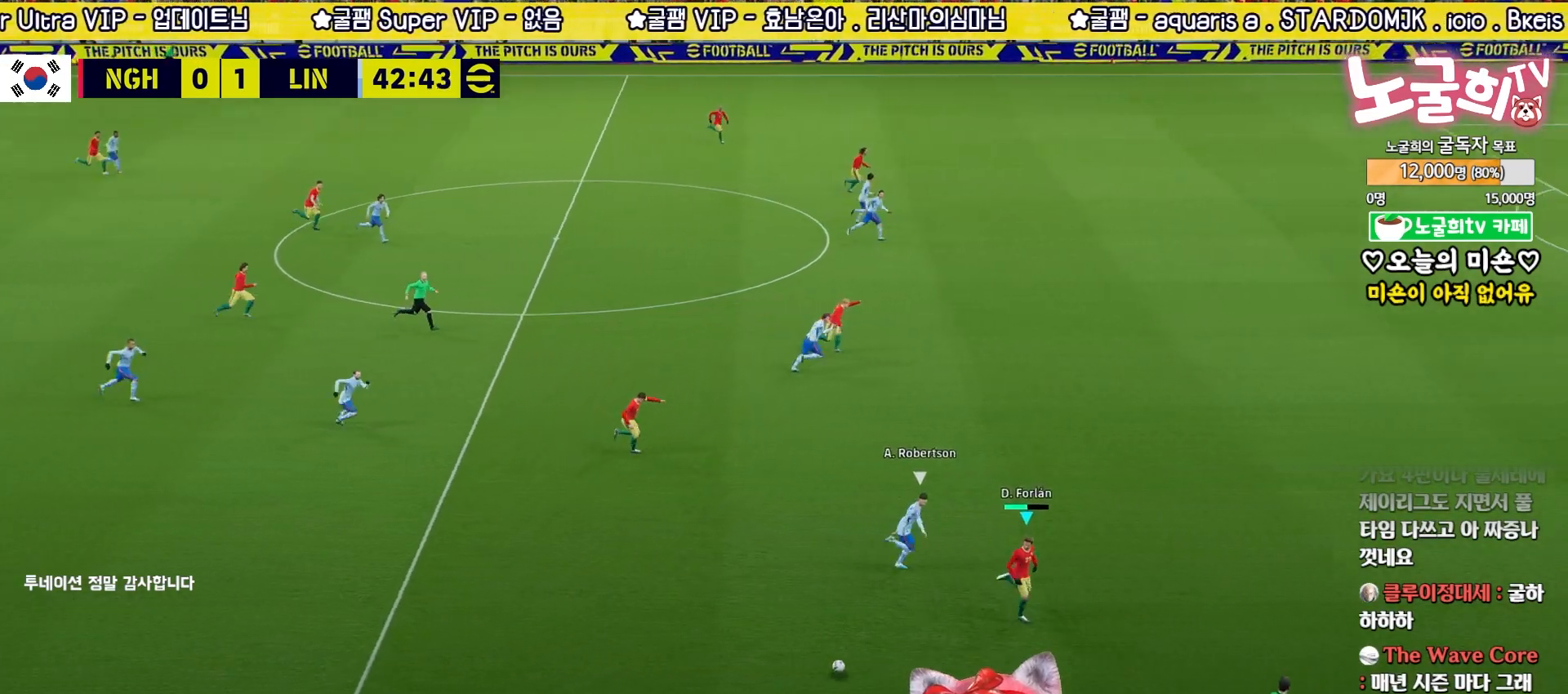
{"buttons": ["L3"], "left_stick": "up-right", "right_stick": "center", "events": [[50, "left_stick", "up-right"], [267, "TRIANGLE", "down"], [300, "L3", "down"], [433, "TRIANGLE", "up"]]}
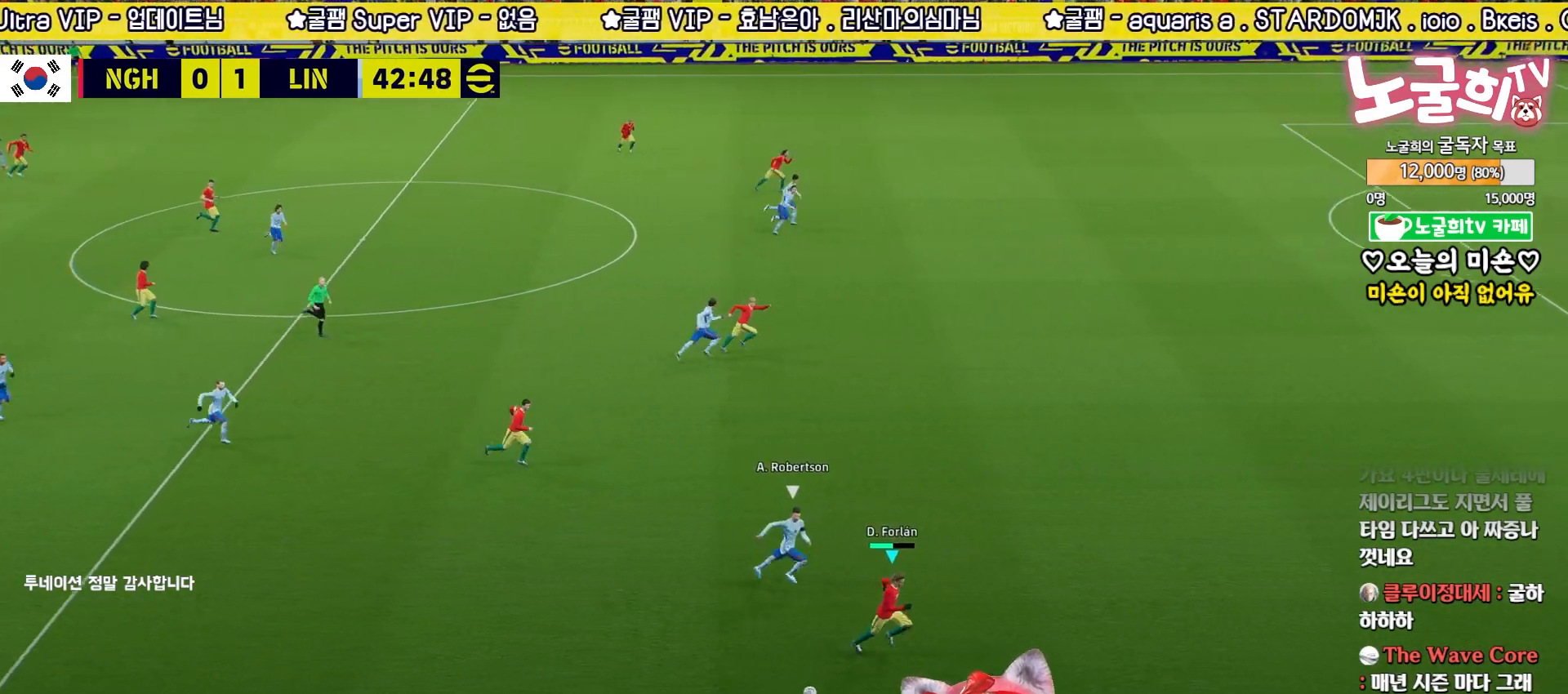
{"buttons": [], "left_stick": "up-right", "right_stick": "center", "events": [[433, "L3", "up"]]}
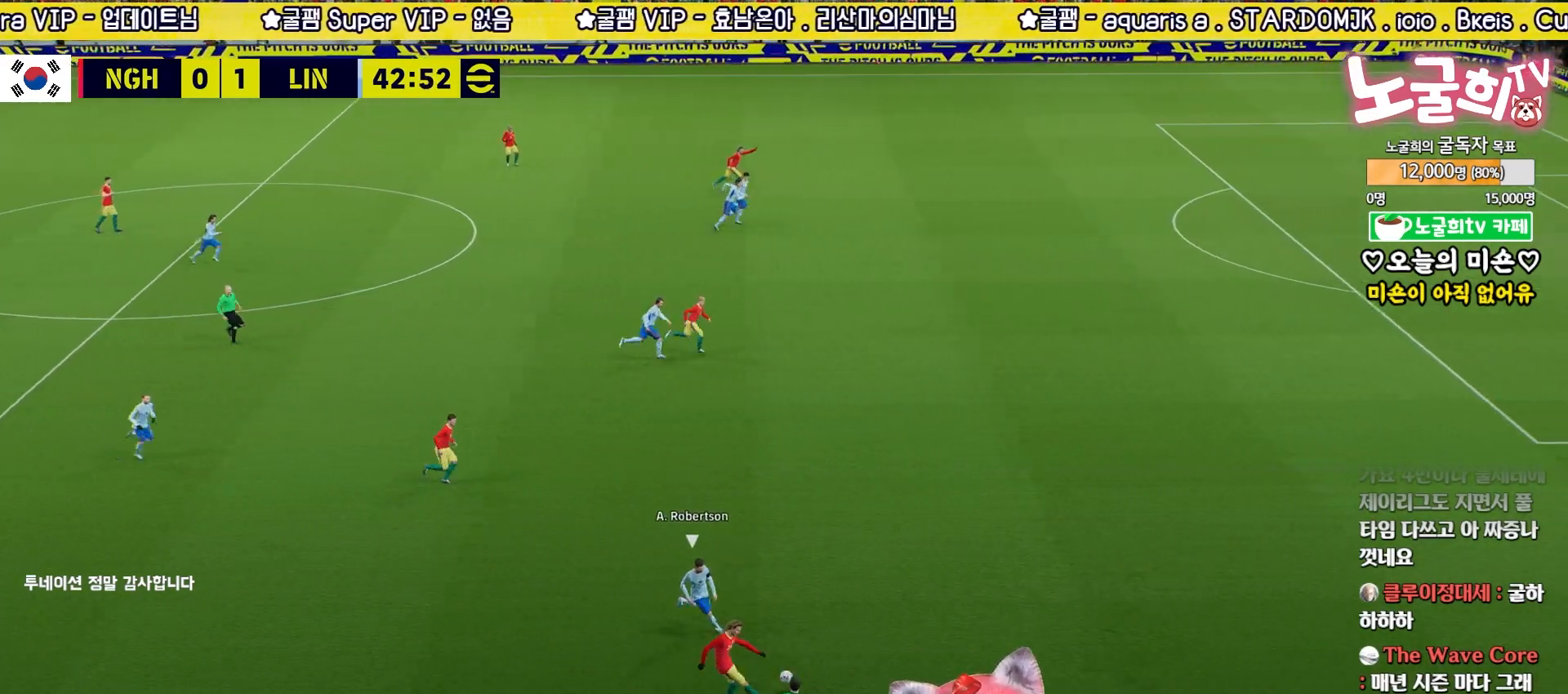
{"buttons": ["R2"], "left_stick": "up-right", "right_stick": "center", "events": [[50, "R2", "down"]]}
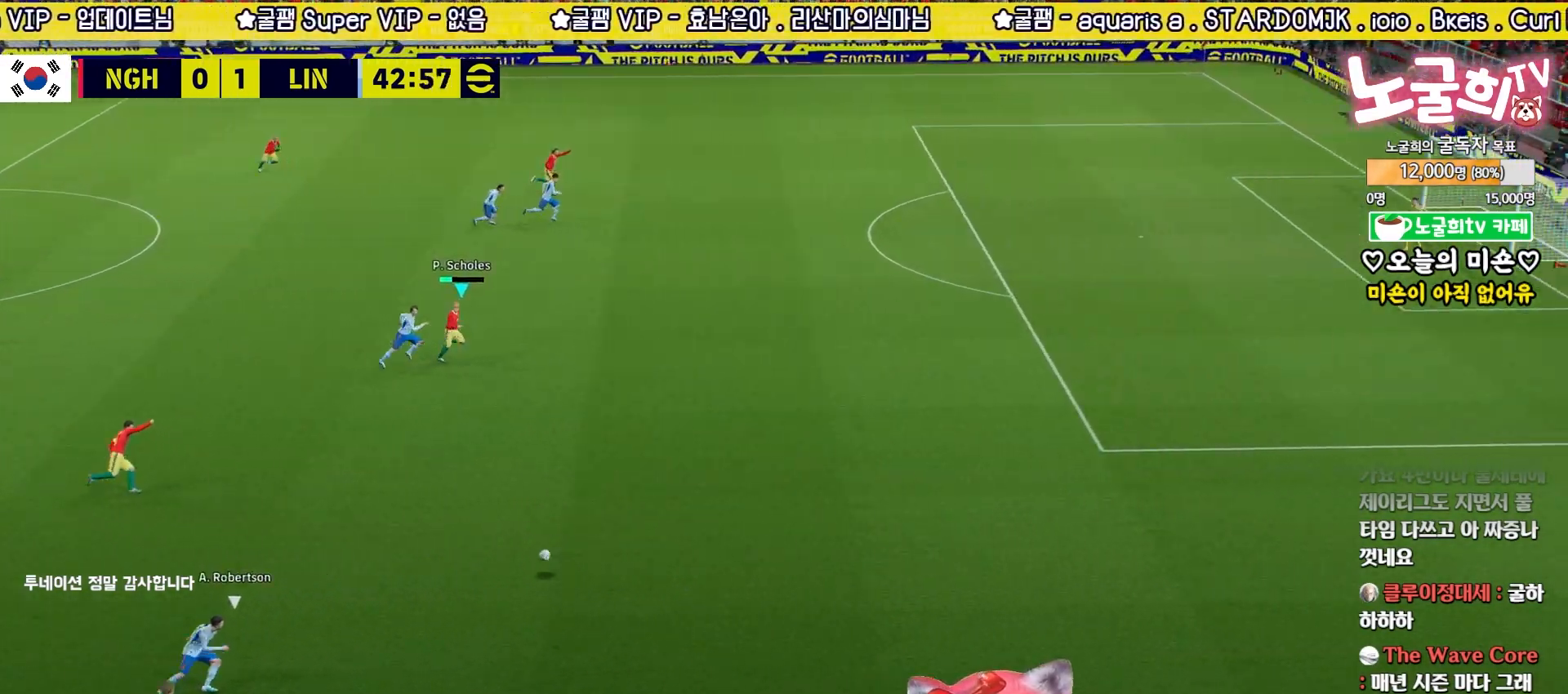
{"buttons": ["R2"], "left_stick": "up-right", "right_stick": "center", "events": []}
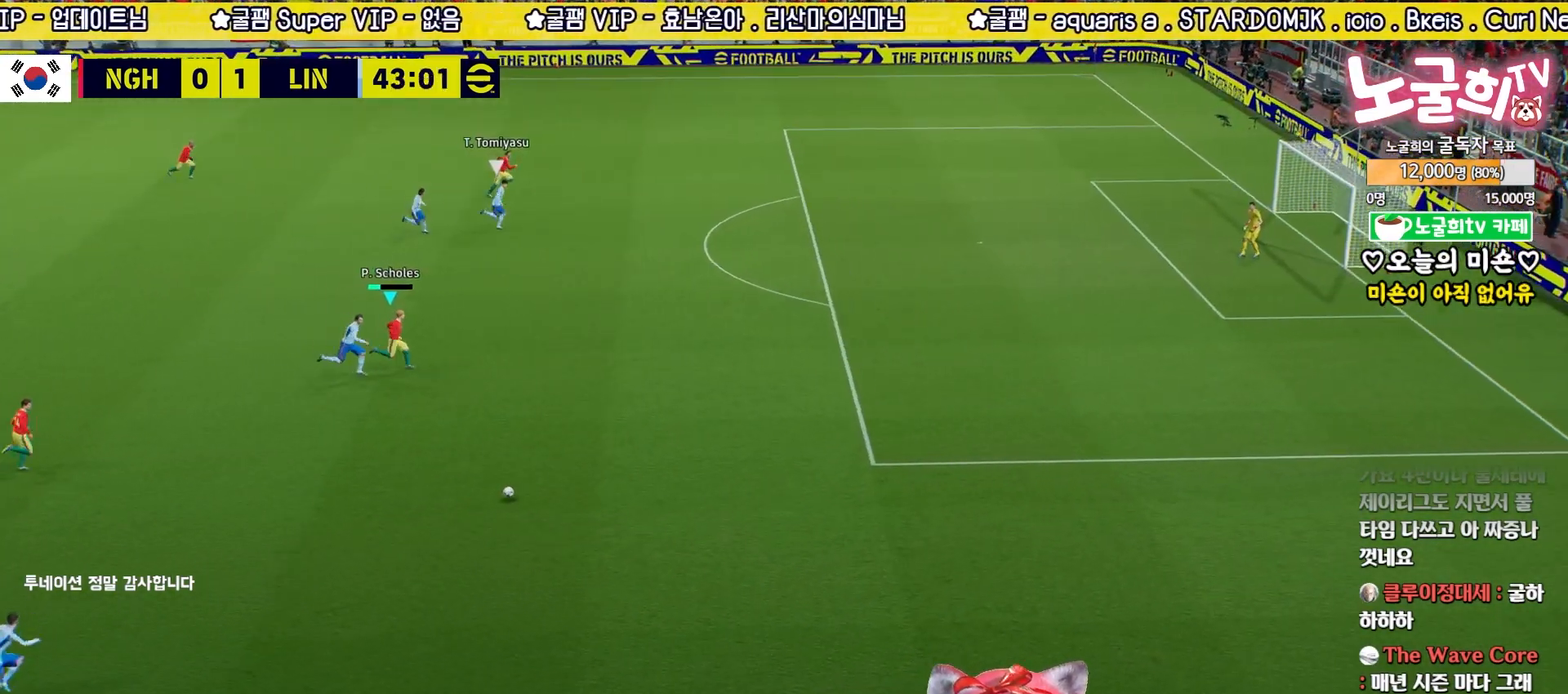
{"buttons": ["R2", "L3"], "left_stick": "up-right", "right_stick": "center", "events": [[317, "L3", "down"]]}
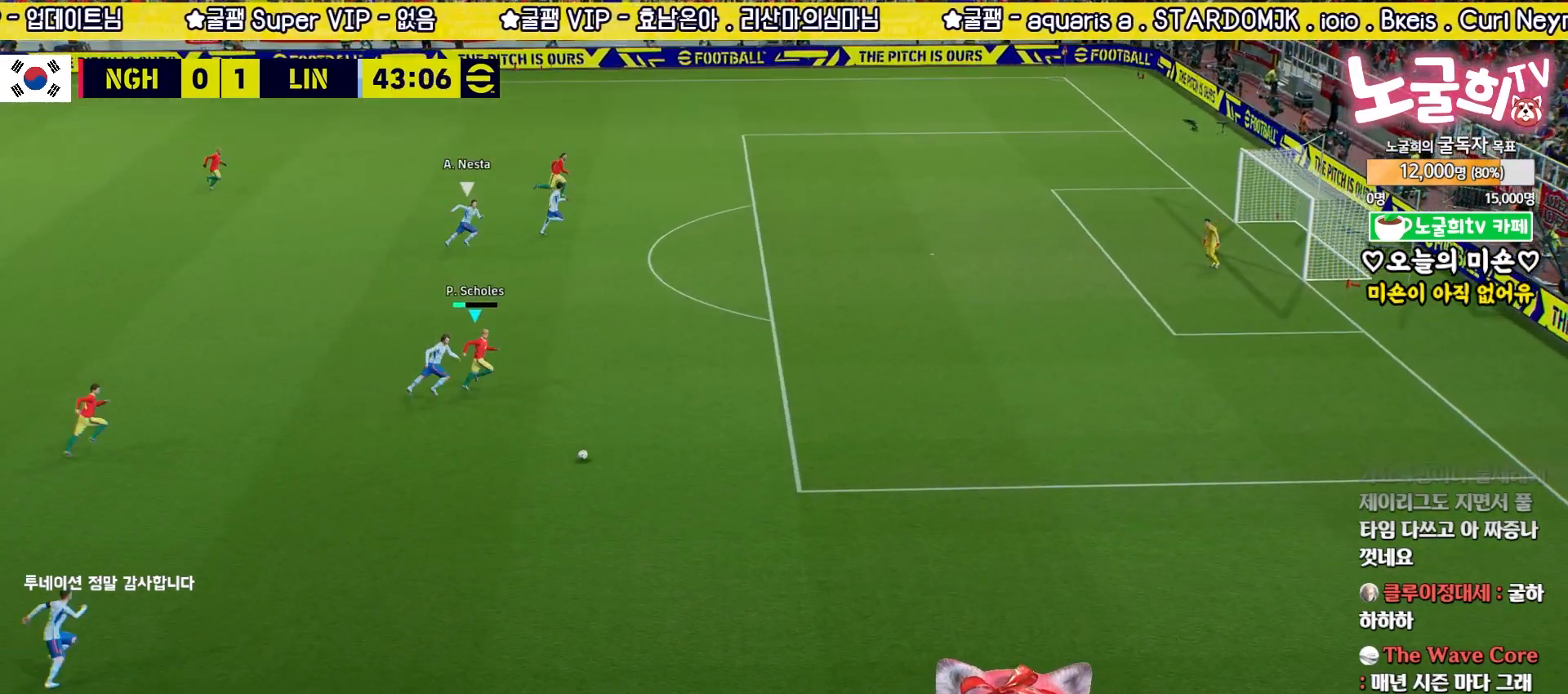
{"buttons": ["R2", "L3"], "left_stick": "up-right", "right_stick": "center", "events": []}
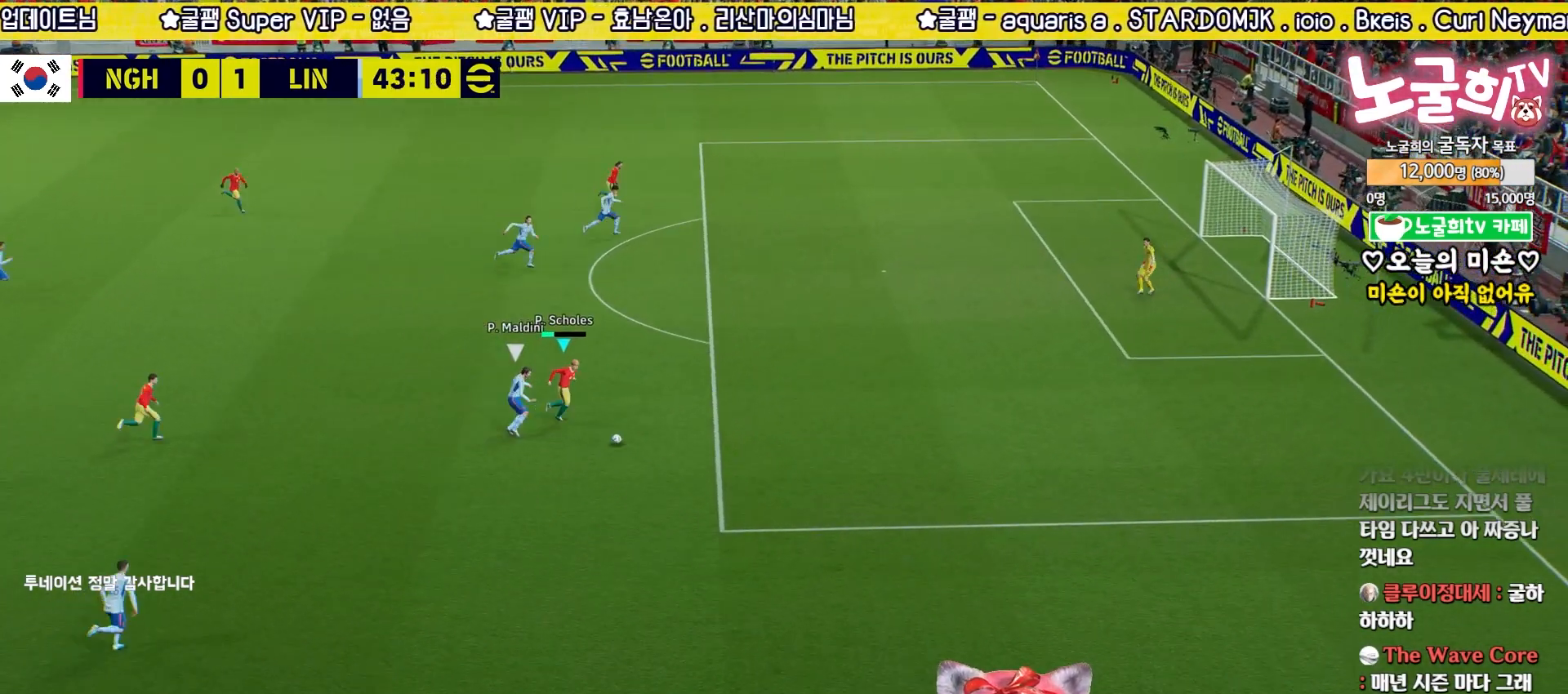
{"buttons": ["R2", "L3"], "left_stick": "up-right", "right_stick": "center", "events": []}
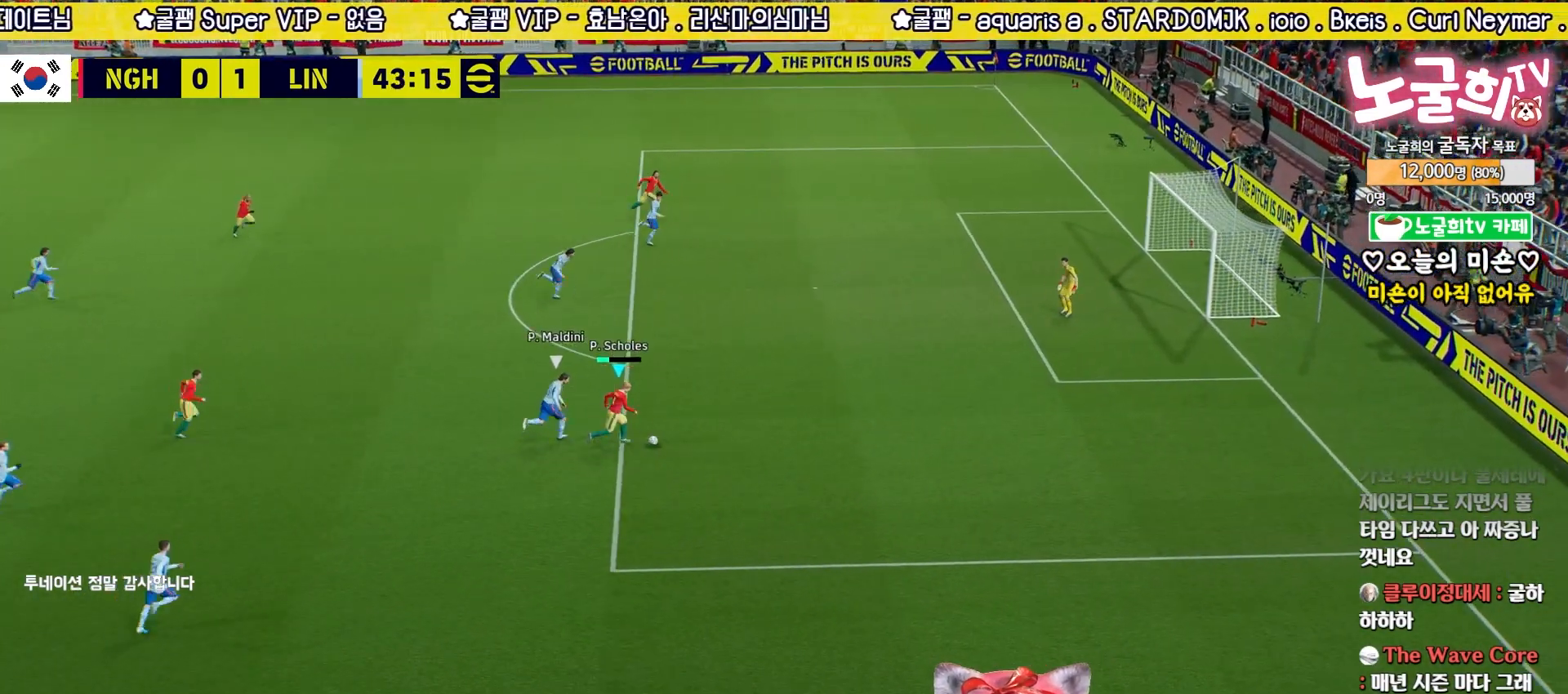
{"buttons": ["R2", "L3"], "left_stick": "up-right", "right_stick": "center", "events": [[200, "R2", "up"], [283, "R2", "down"], [283, "SQUARE", "down"], [483, "SQUARE", "up"]]}
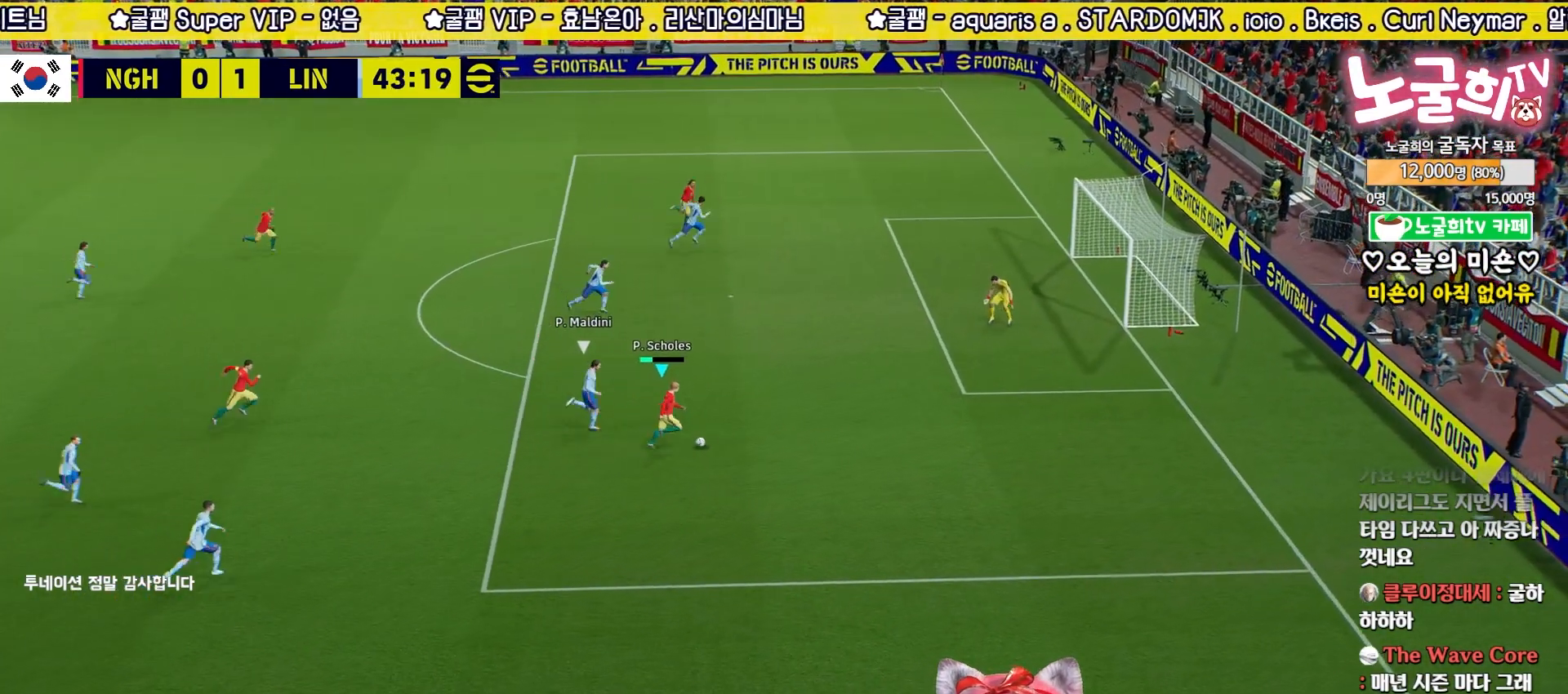
{"buttons": ["R2", "L3"], "left_stick": "up-right", "right_stick": "center", "events": []}
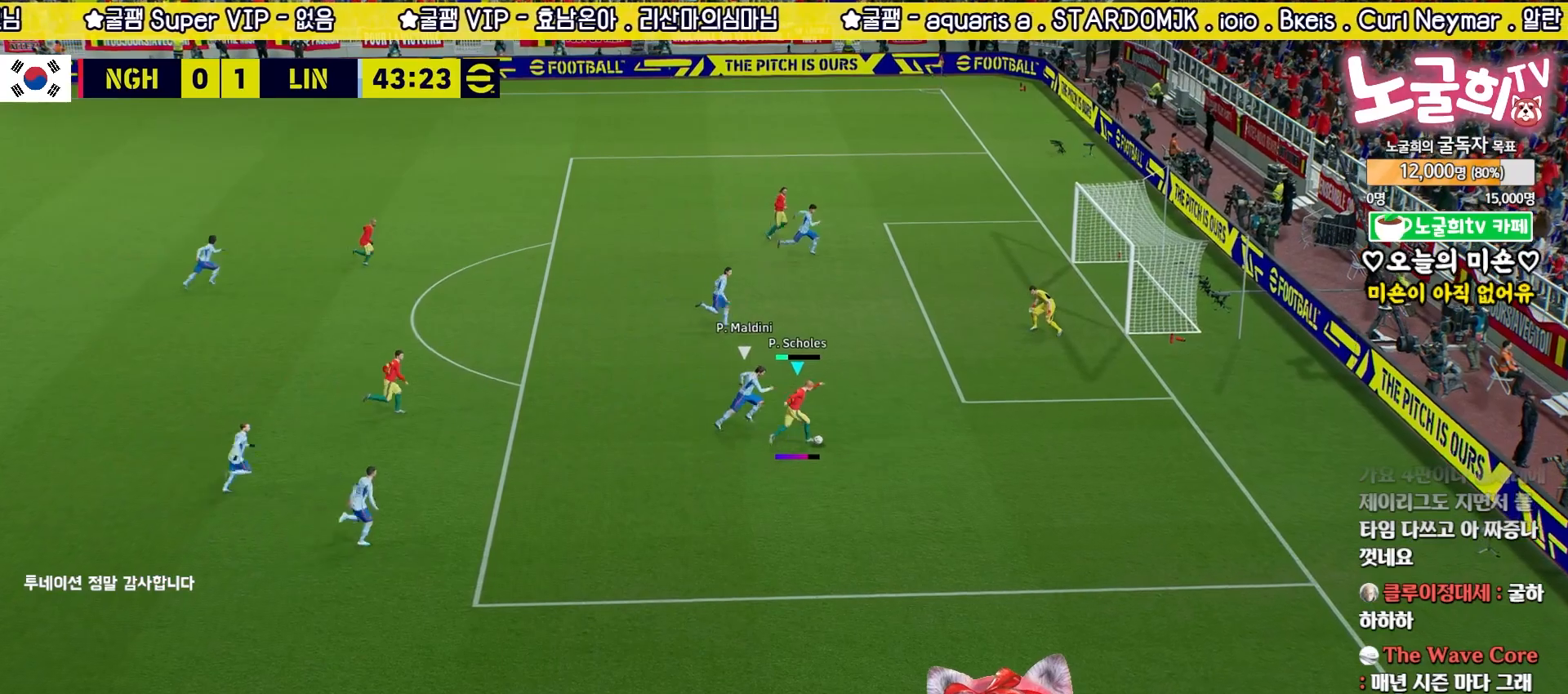
{"buttons": ["R2", "L3"], "left_stick": "up-right", "right_stick": "center", "events": []}
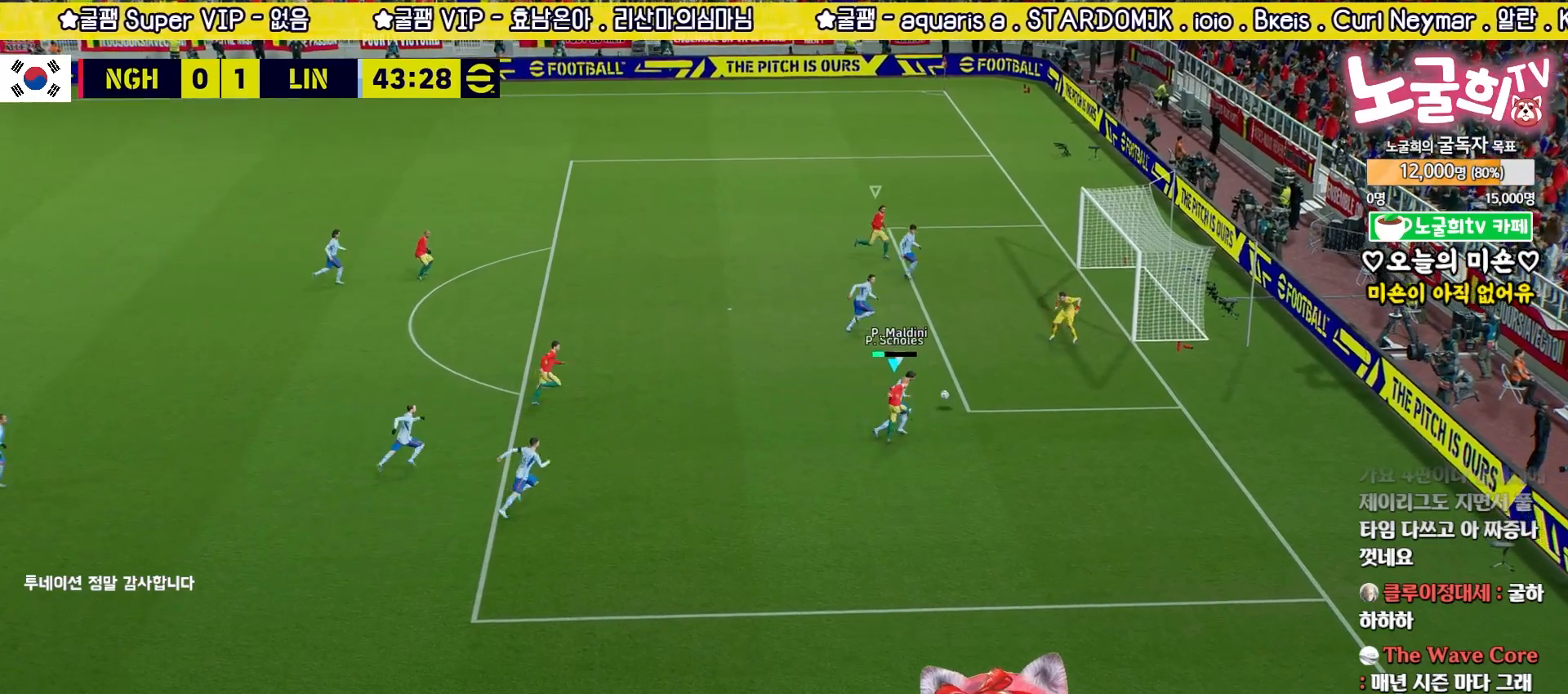
{"buttons": [], "left_stick": "center", "right_stick": "center", "events": [[250, "L3", "up"], [267, "R2", "up"], [333, "left_stick", "center"]]}
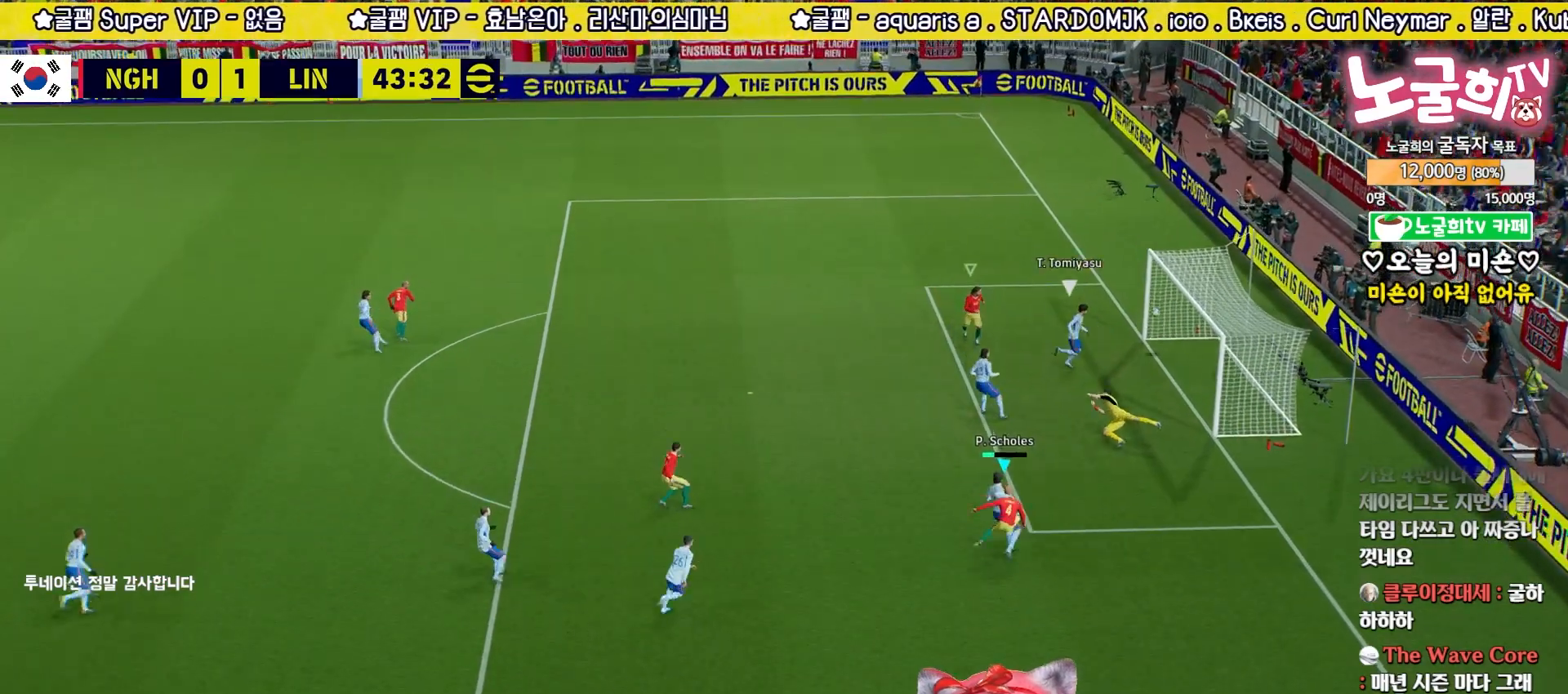
{"buttons": [], "left_stick": "center", "right_stick": "center", "events": [[367, "CROSS", "down"], [450, "CROSS", "up"]]}
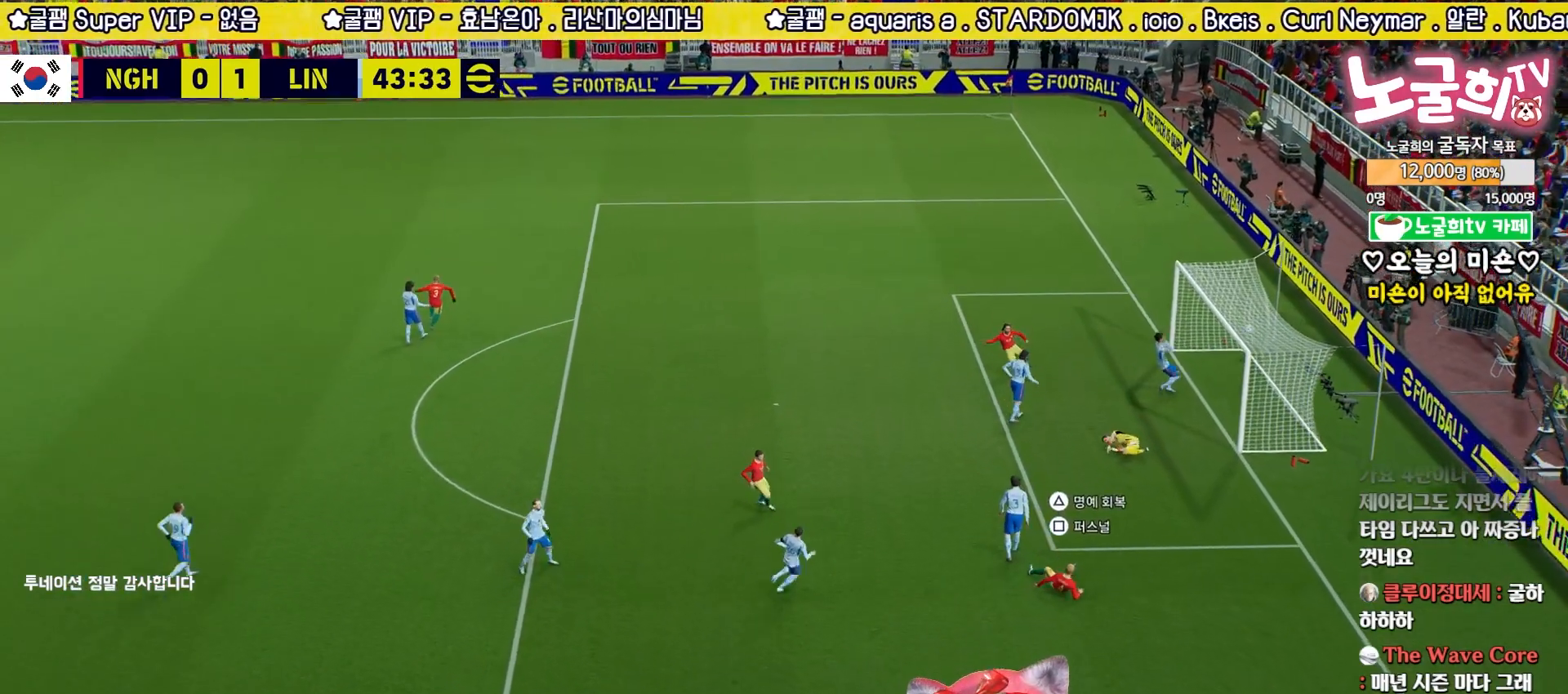
{"buttons": ["CROSS"], "left_stick": "center", "right_stick": "center", "events": [[33, "CROSS", "down"], [117, "CROSS", "up"], [200, "CROSS", "down"], [250, "CROSS", "up"], [350, "CROSS", "down"], [400, "CROSS", "up"], [467, "CROSS", "down"]]}
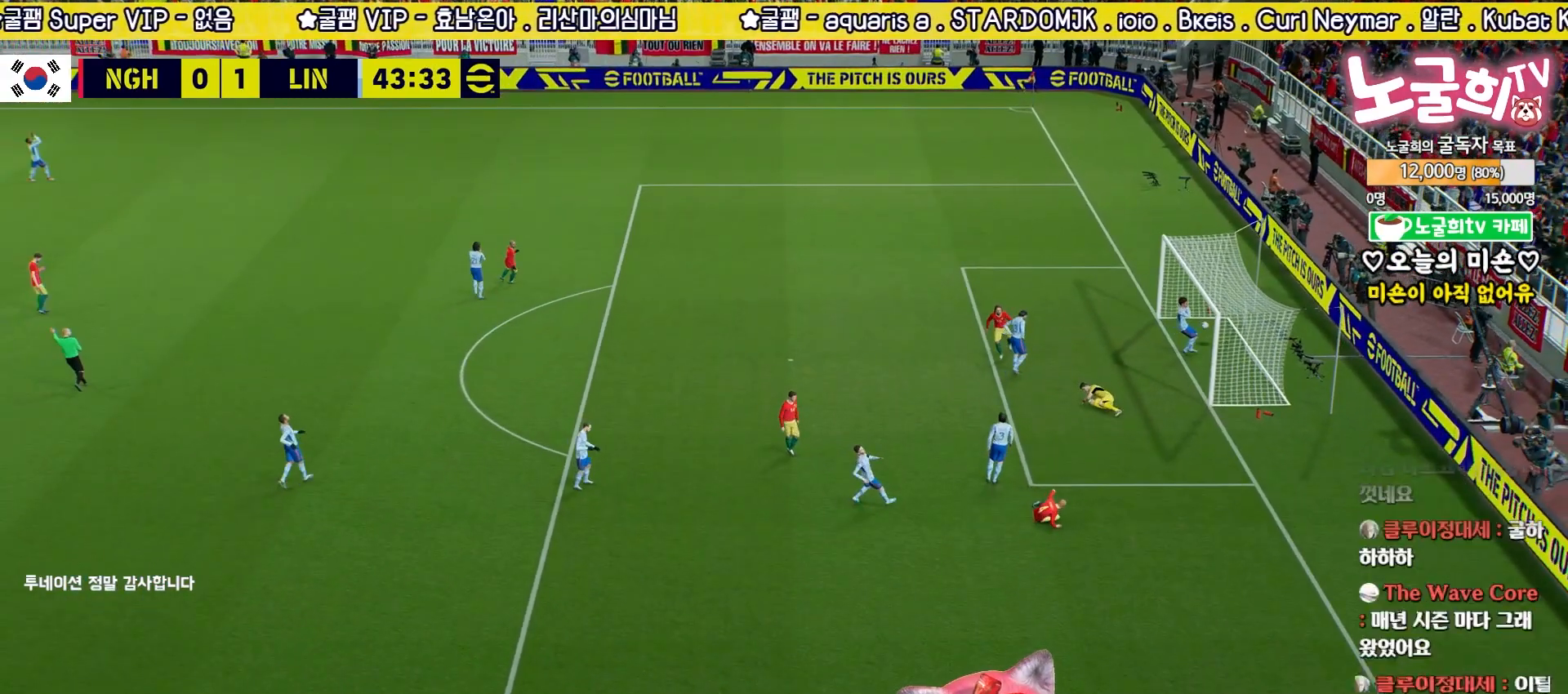
{"buttons": ["L3"], "left_stick": "down-right", "right_stick": "center", "events": [[50, "CROSS", "up"], [117, "CROSS", "down"], [200, "CROSS", "up"], [267, "CROSS", "down"], [317, "CROSS", "up"], [350, "L3", "down"], [350, "left_stick", "down-right"]]}
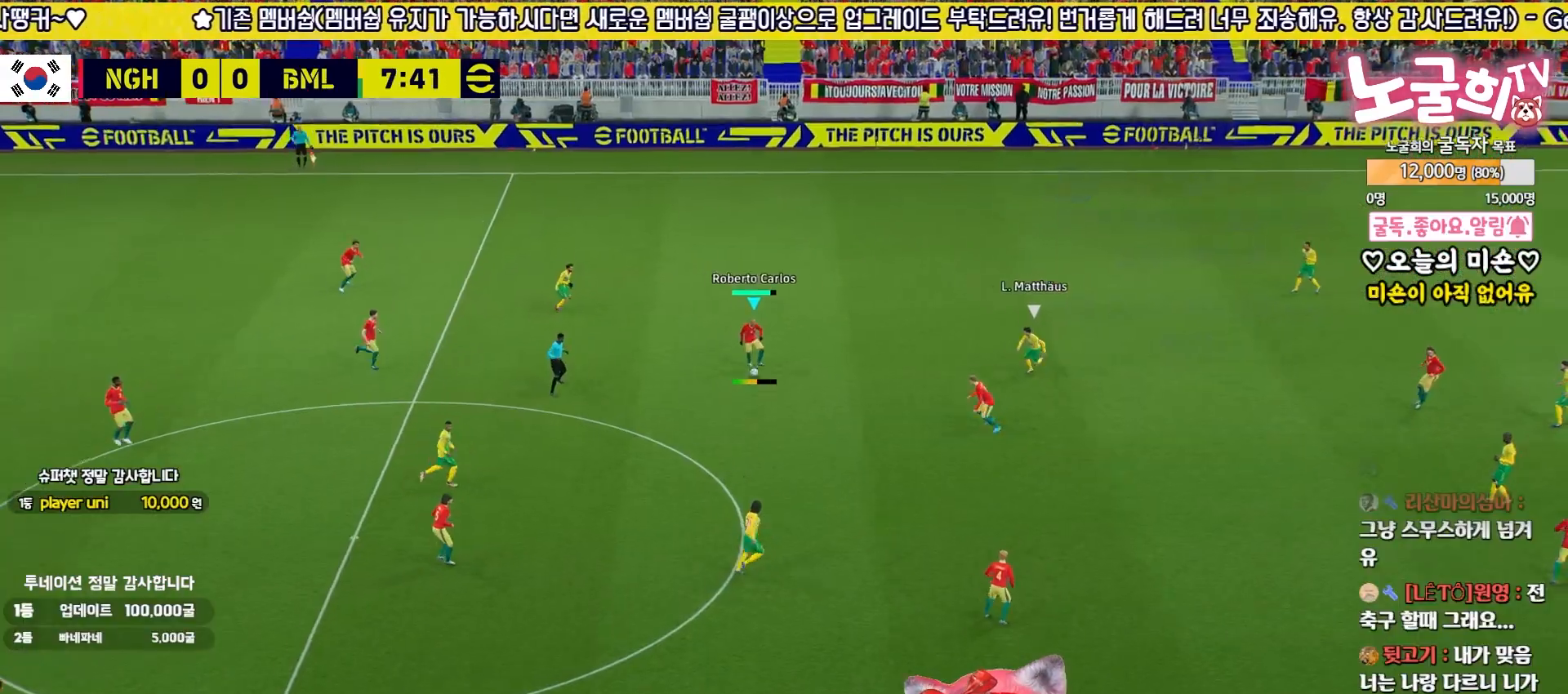
{"buttons": [], "left_stick": "down-right", "right_stick": "center", "events": [[433, "L3", "up"]]}
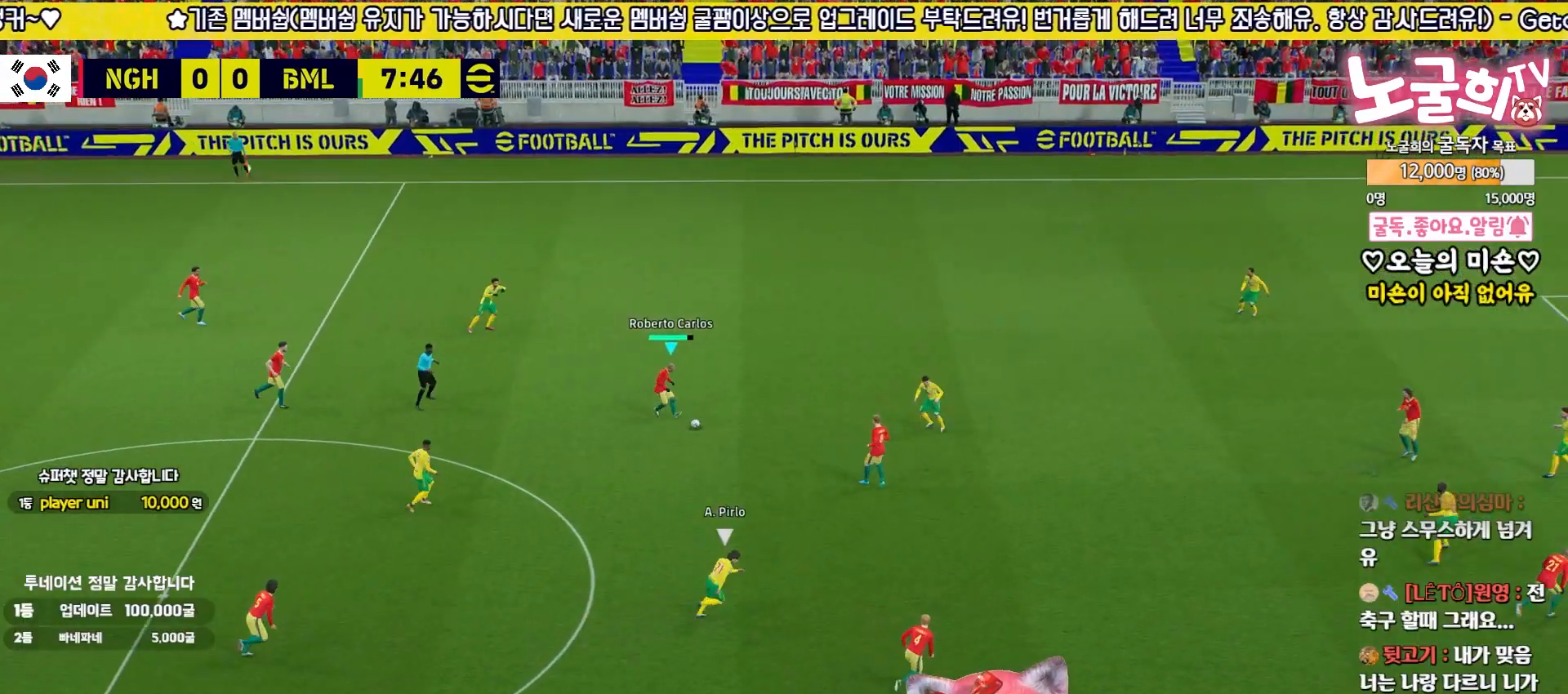
{"buttons": [], "left_stick": "right", "right_stick": "center", "events": [[67, "left_stick", "right"]]}
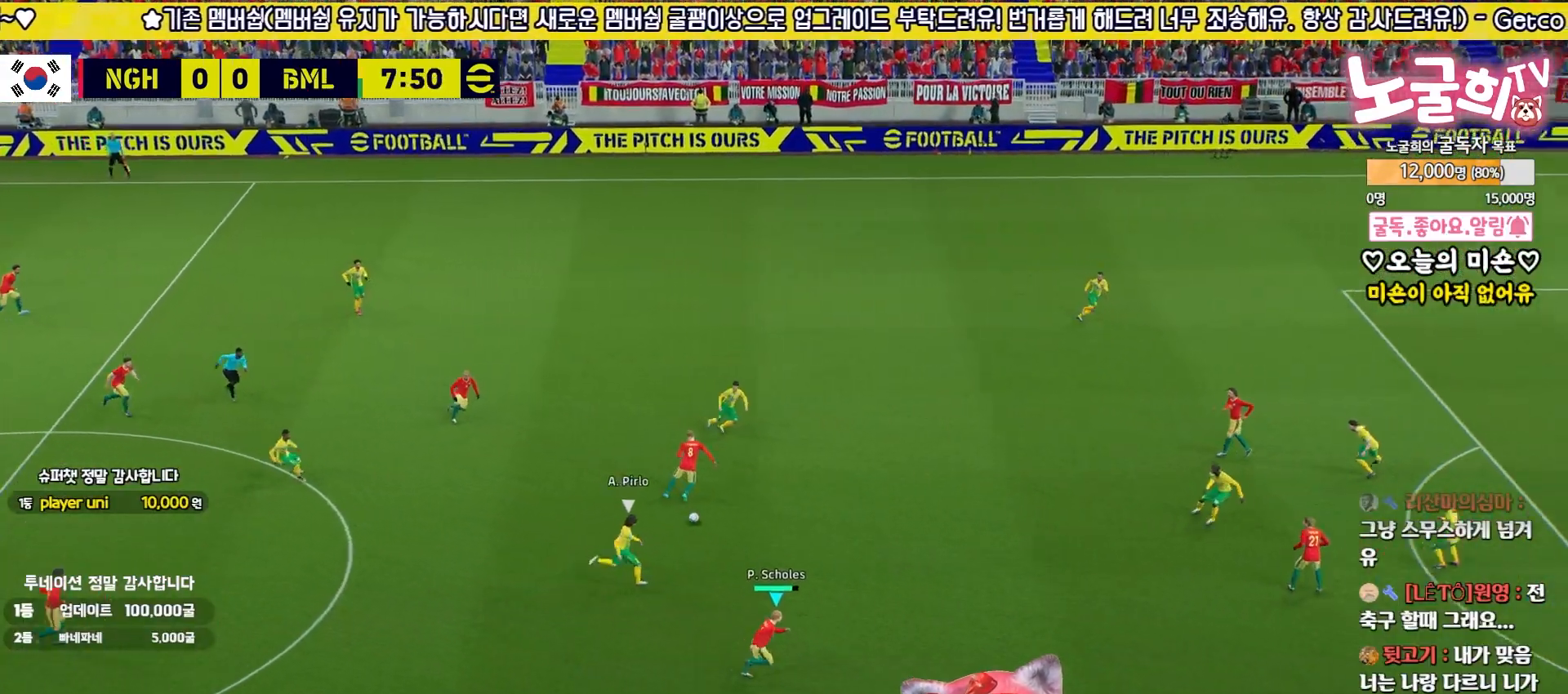
{"buttons": [], "left_stick": "right", "right_stick": "center", "events": []}
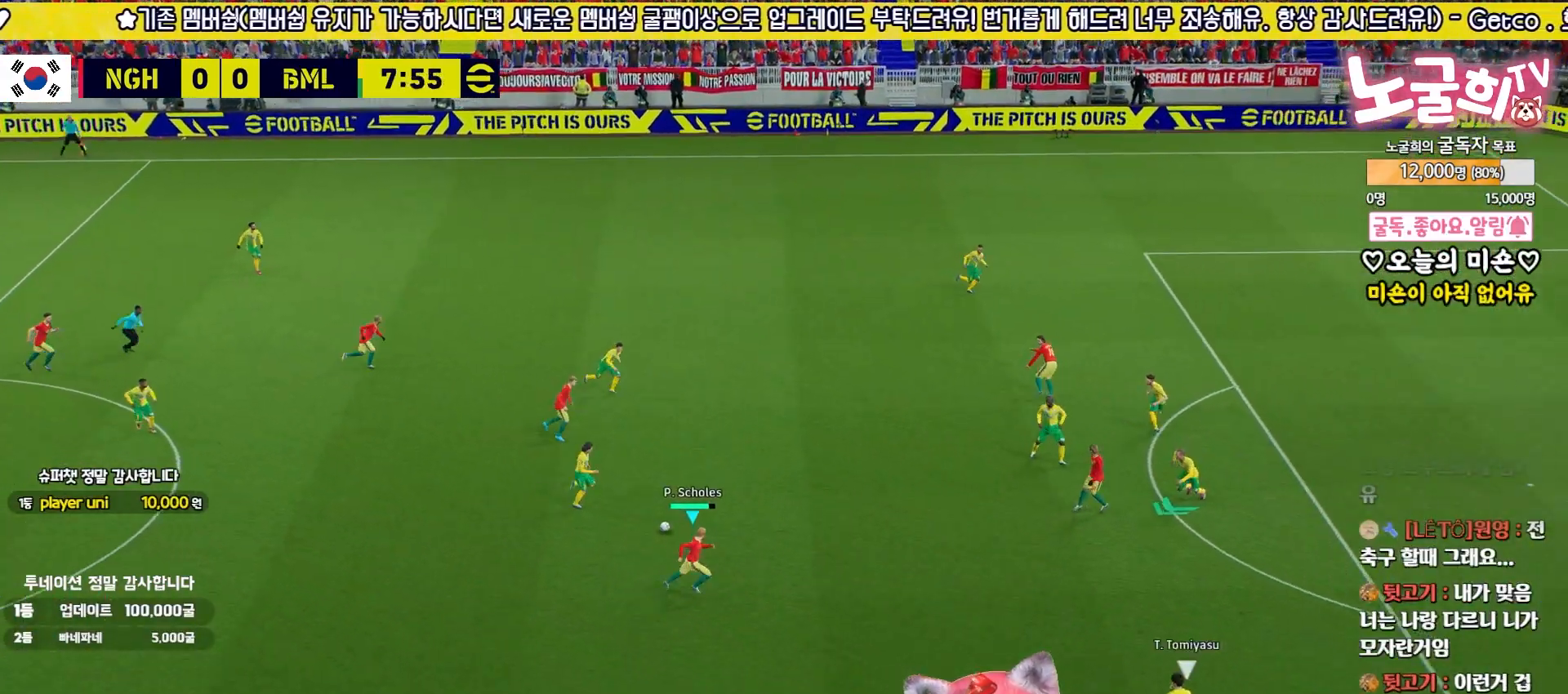
{"buttons": [], "left_stick": "right", "right_stick": "center", "events": [[267, "TRIANGLE", "down"], [433, "TRIANGLE", "up"]]}
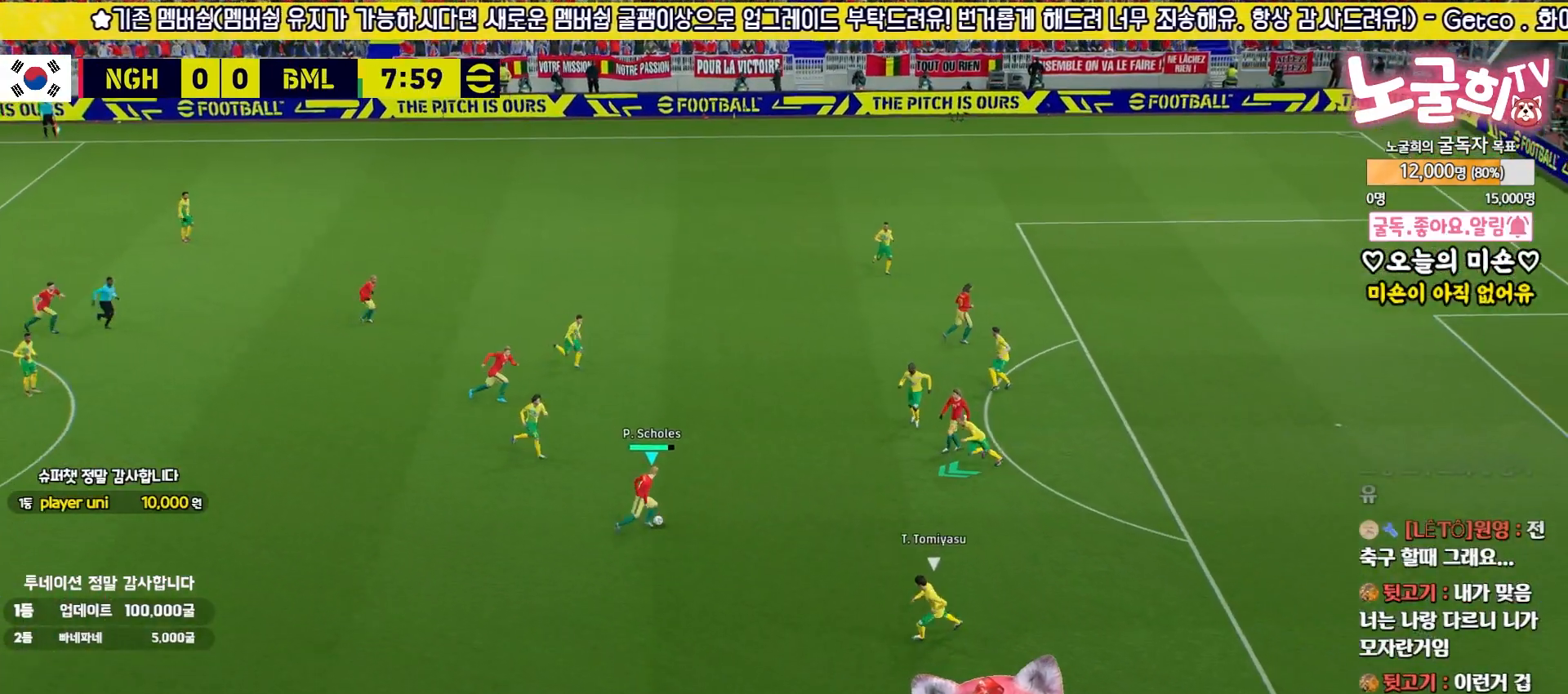
{"buttons": ["R2", "L3"], "left_stick": "right", "right_stick": "center", "events": [[200, "L3", "down"], [467, "R2", "down"]]}
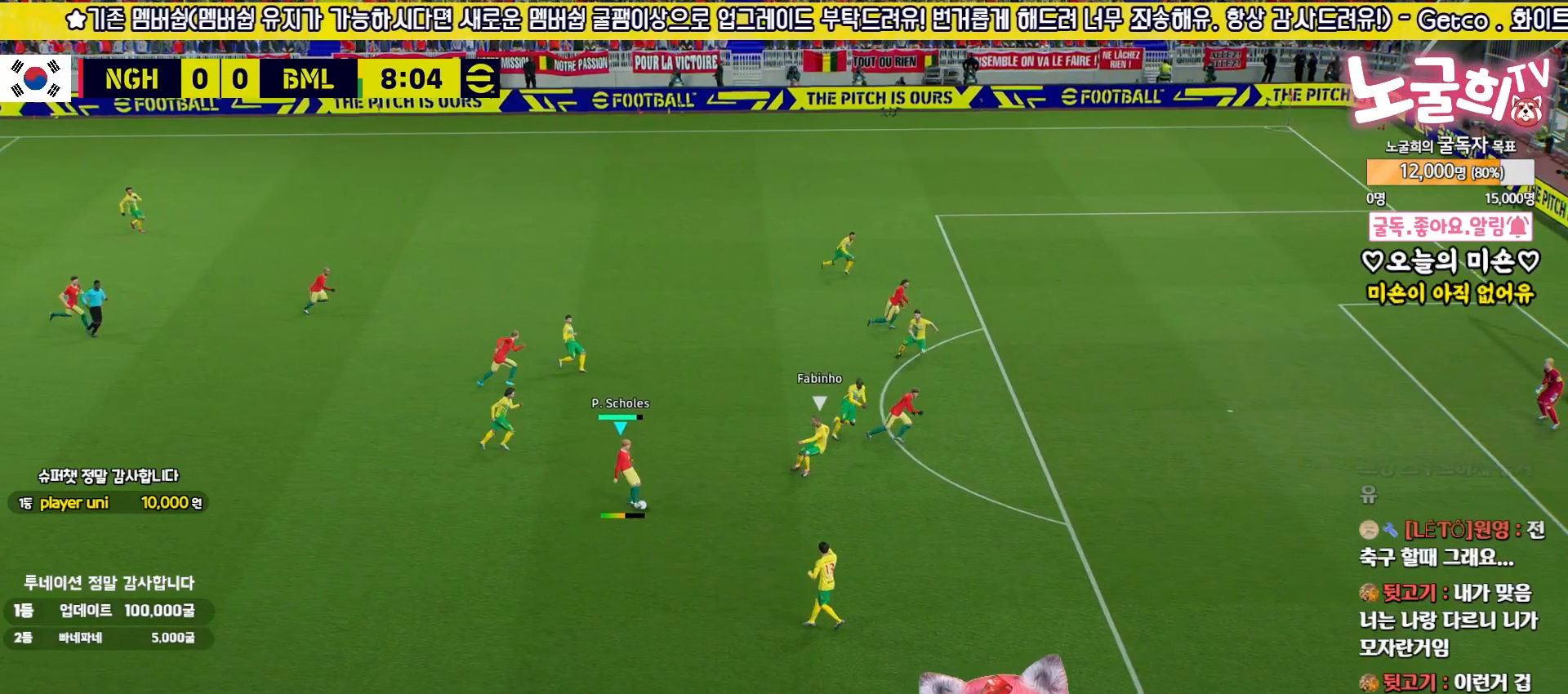
{"buttons": ["R2", "L3"], "left_stick": "right", "right_stick": "center", "events": []}
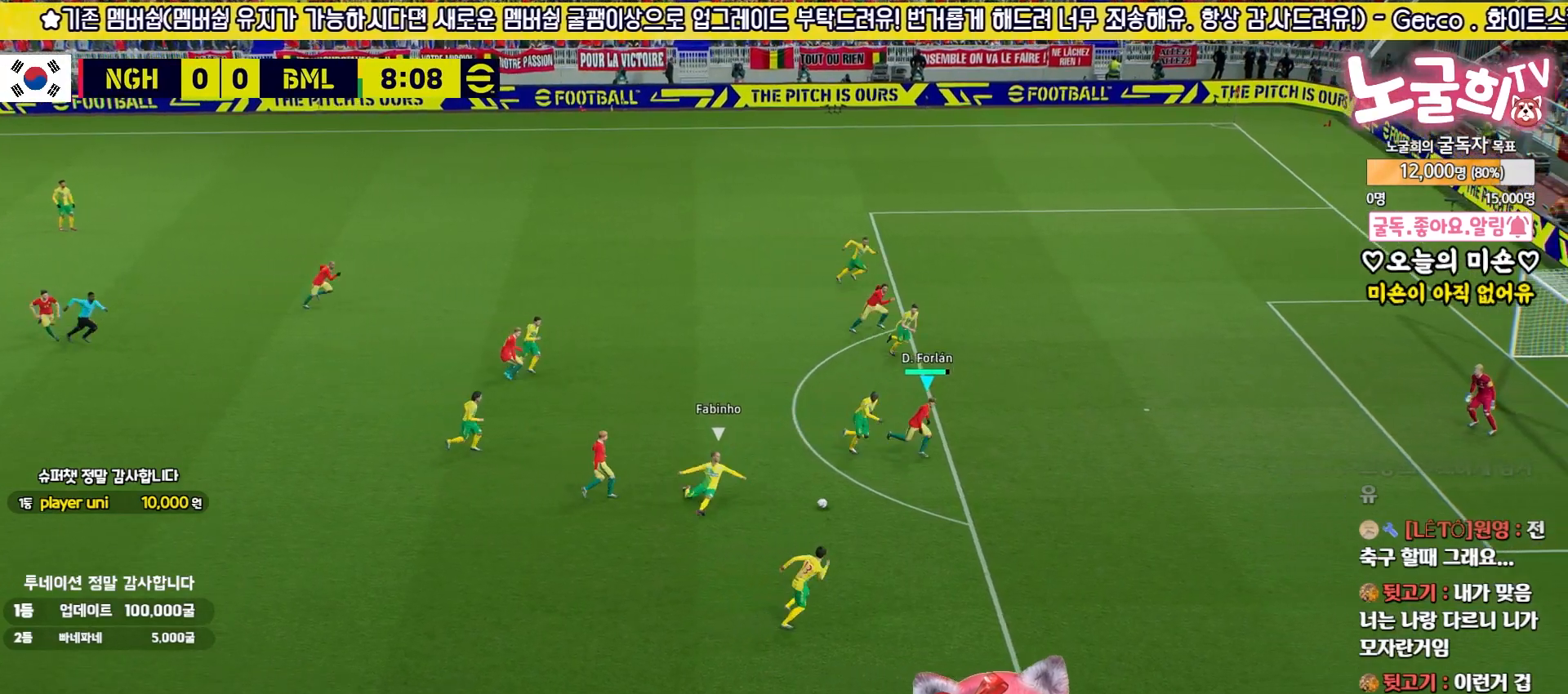
{"buttons": ["R2", "L3"], "left_stick": "up-right", "right_stick": "center", "events": [[67, "left_stick", "down-right"], [133, "R2", "up"], [217, "R2", "down"], [233, "SQUARE", "down"], [283, "left_stick", "up-right"], [400, "SQUARE", "up"]]}
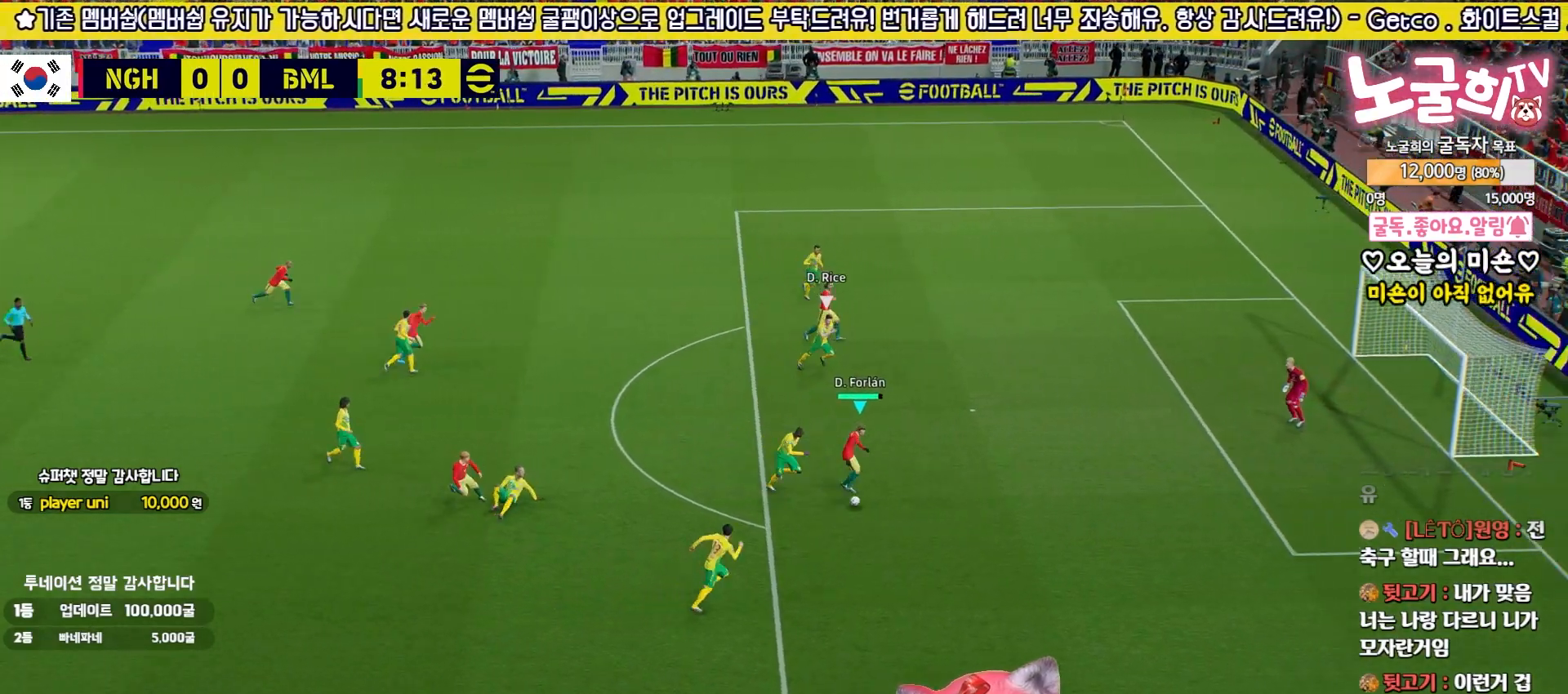
{"buttons": ["R2", "L3"], "left_stick": "up-right", "right_stick": "center", "events": []}